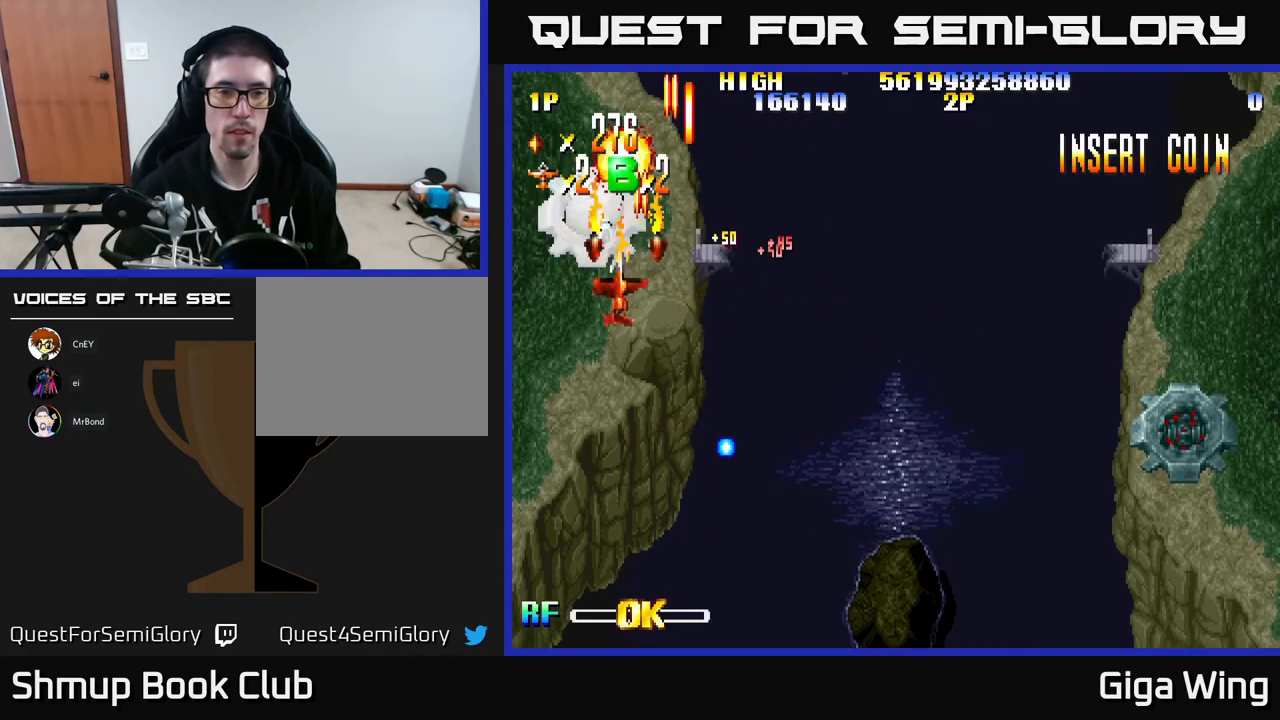
Gameplay with a controller (Xbox layout); each line is a JSON object with the inputs held at the frame after it. "events" lists button and stick changes between this image and that frame as [ms after this image, input, new state], when the widget could be followed in between. Not read: right_stick.
{"buttons": ["R2", "DPAD_DOWN", "DPAD_RIGHT"], "left_stick": "center", "events": [[100, "DPAD_UP", "down"], [133, "DPAD_LEFT", "up"], [167, "DPAD_RIGHT", "down"], [233, "DPAD_UP", "up"], [300, "DPAD_DOWN", "down"]]}
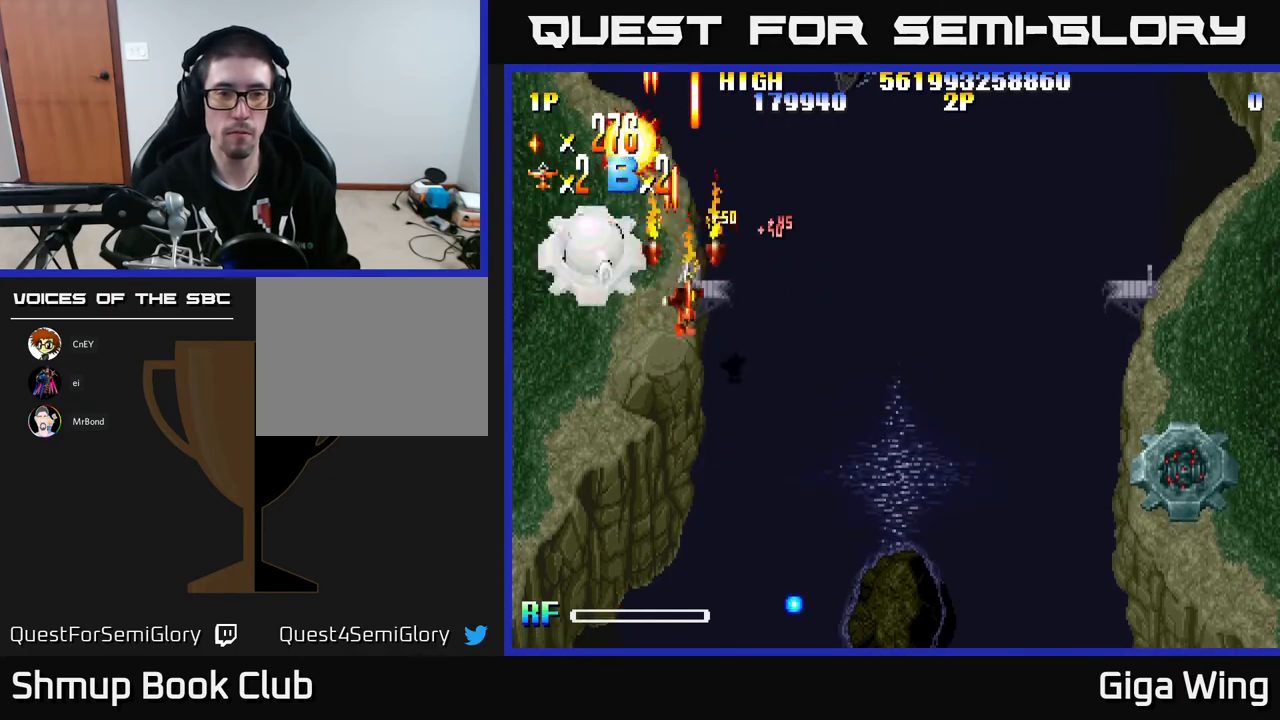
{"buttons": ["R2", "DPAD_LEFT"], "left_stick": "center", "events": [[200, "DPAD_RIGHT", "up"], [217, "DPAD_DOWN", "up"], [233, "DPAD_LEFT", "down"]]}
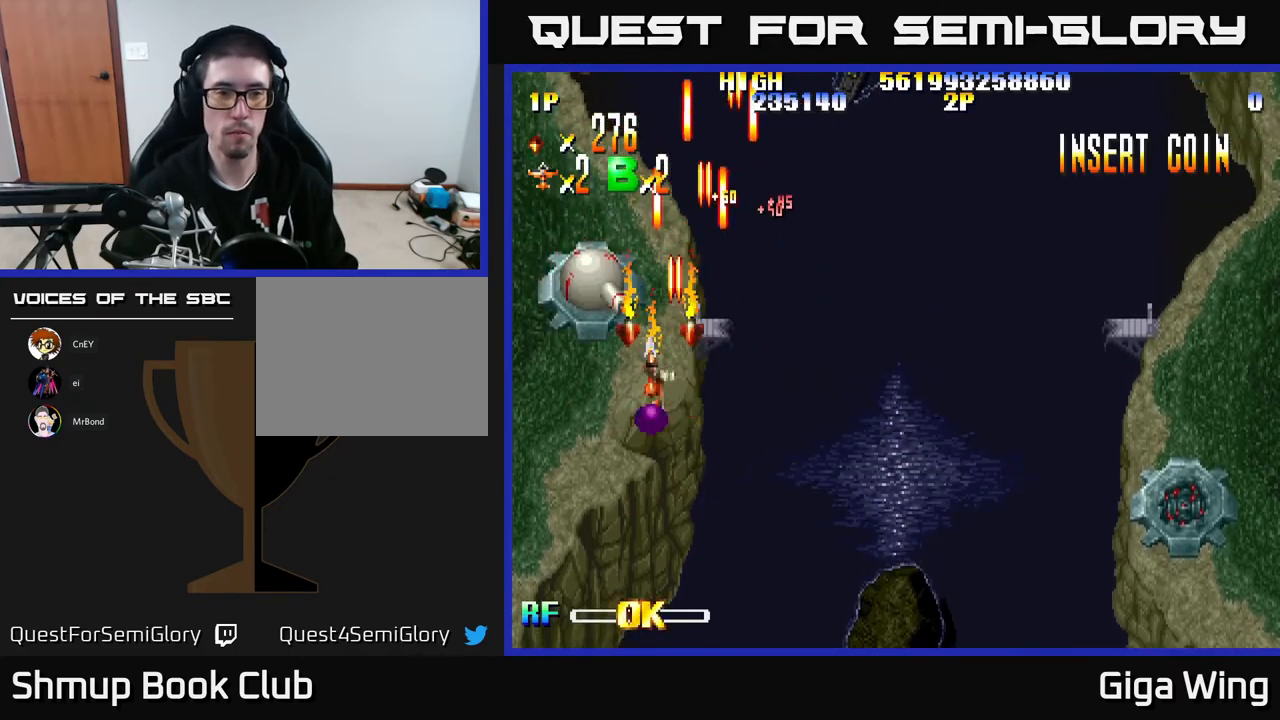
{"buttons": ["R2", "DPAD_RIGHT"], "left_stick": "center", "events": [[83, "DPAD_LEFT", "up"], [100, "DPAD_RIGHT", "down"]]}
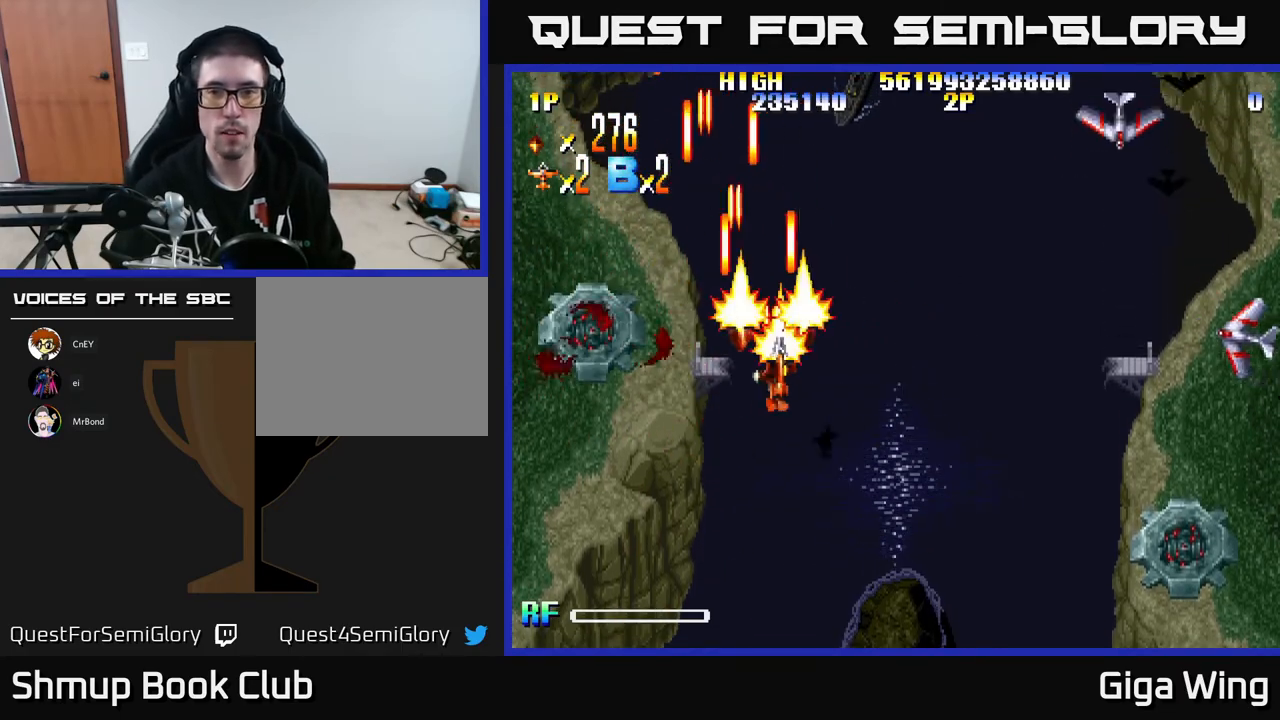
{"buttons": ["R2", "DPAD_DOWN", "DPAD_RIGHT"], "left_stick": "center", "events": [[283, "DPAD_DOWN", "down"]]}
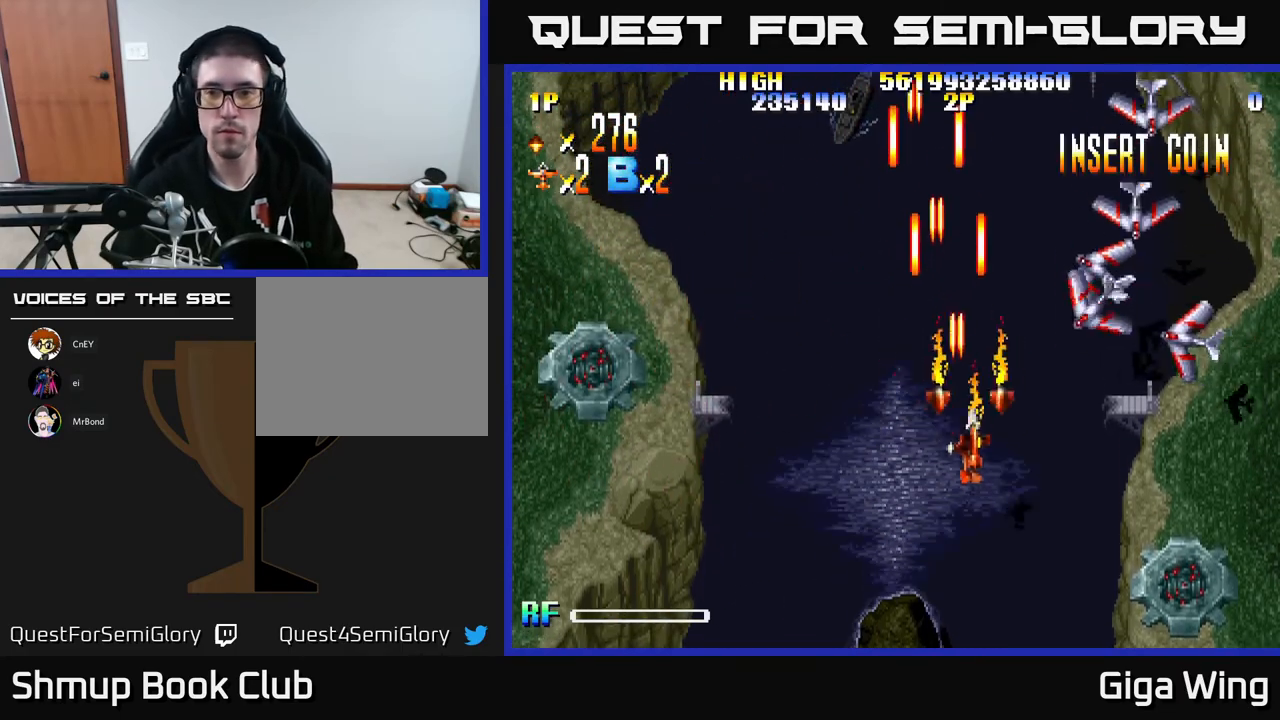
{"buttons": ["R2", "DPAD_RIGHT"], "left_stick": "center", "events": [[67, "DPAD_DOWN", "up"]]}
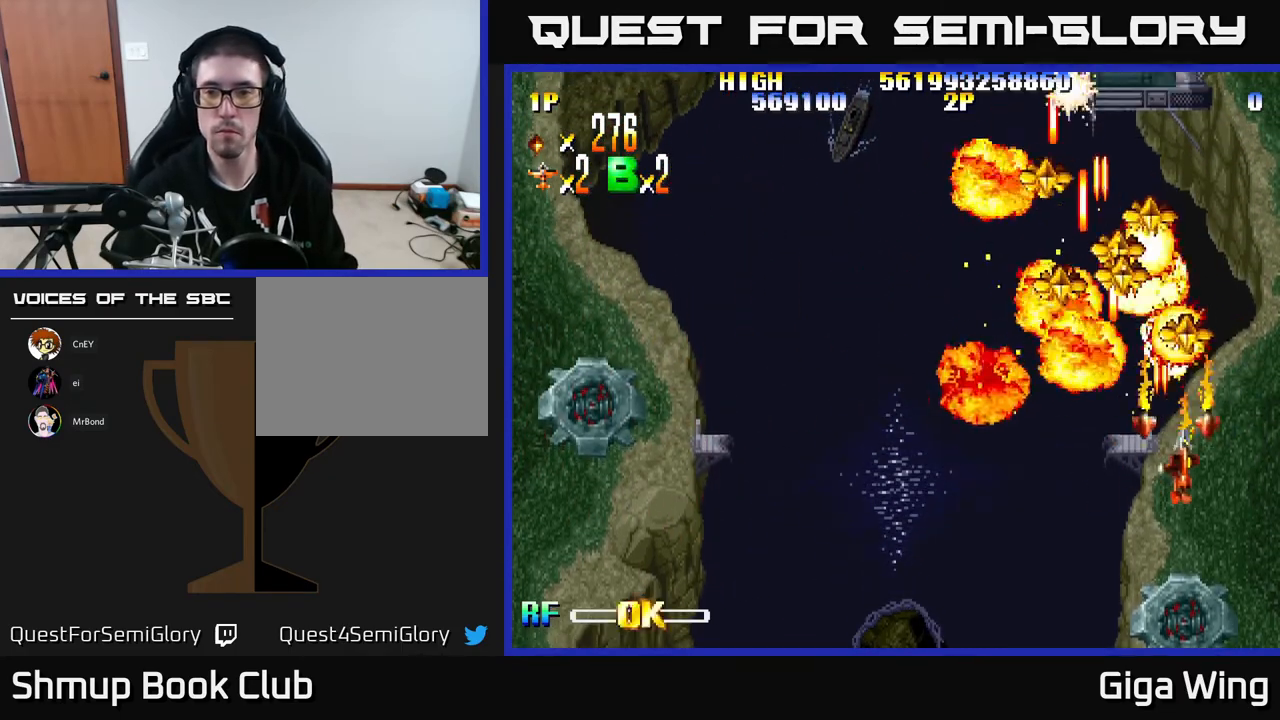
{"buttons": ["R2", "DPAD_LEFT"], "left_stick": "center", "events": [[183, "DPAD_RIGHT", "up"], [200, "DPAD_UP", "down"], [217, "DPAD_LEFT", "down"], [467, "DPAD_UP", "up"]]}
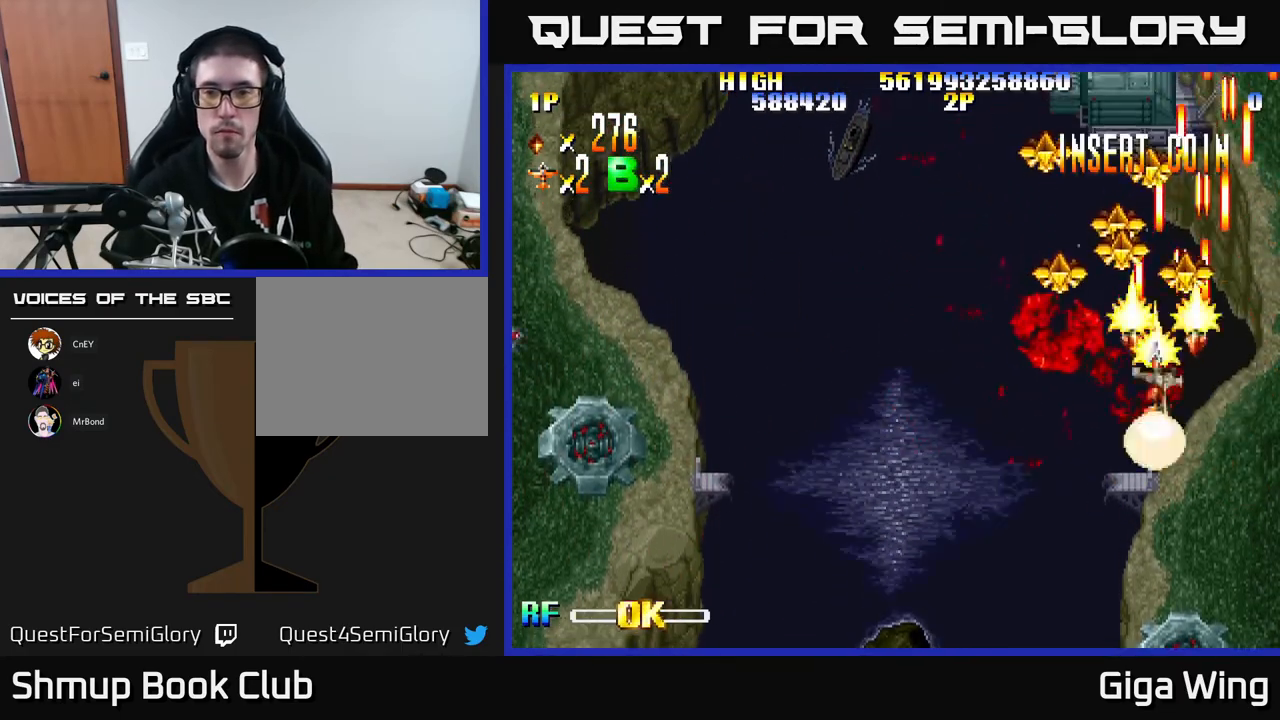
{"buttons": ["R2", "DPAD_UP"], "left_stick": "center", "events": [[167, "DPAD_UP", "down"], [200, "DPAD_LEFT", "up"], [217, "DPAD_RIGHT", "down"], [317, "DPAD_UP", "up"], [483, "DPAD_RIGHT", "up"], [483, "DPAD_UP", "down"]]}
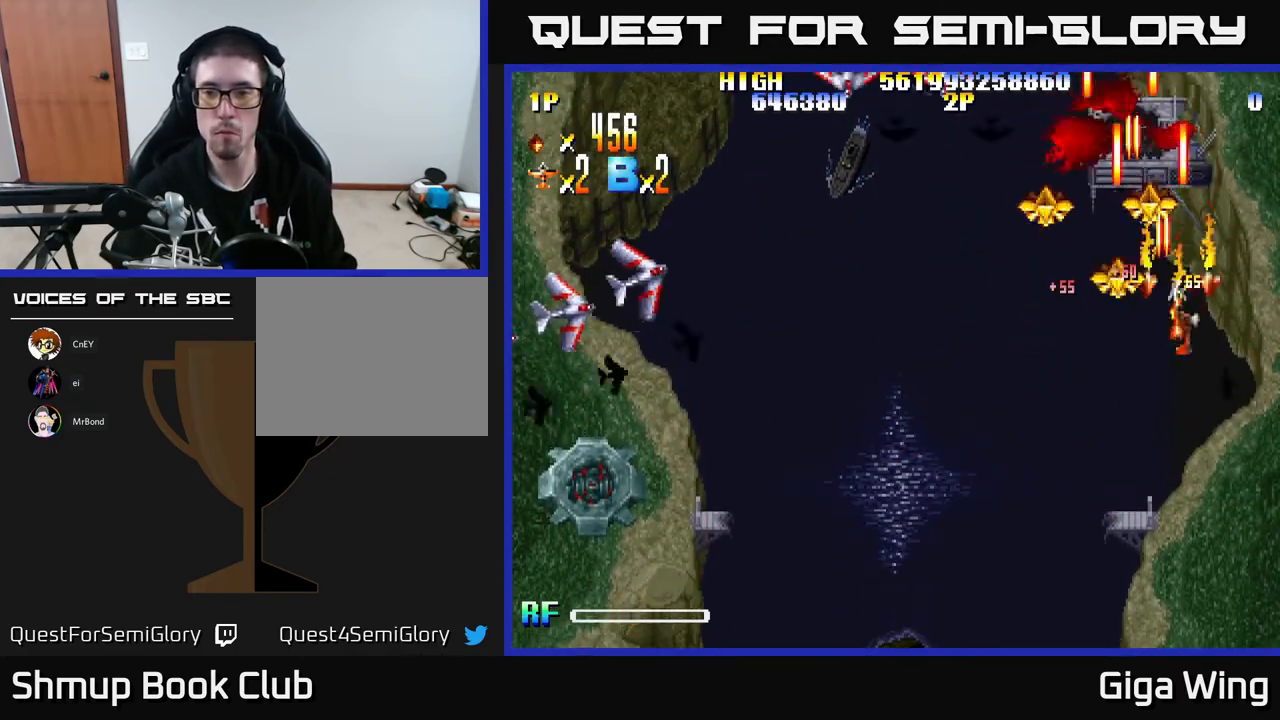
{"buttons": ["R2", "DPAD_DOWN", "DPAD_LEFT"], "left_stick": "center", "events": [[33, "DPAD_LEFT", "down"], [167, "DPAD_UP", "up"], [250, "DPAD_DOWN", "down"]]}
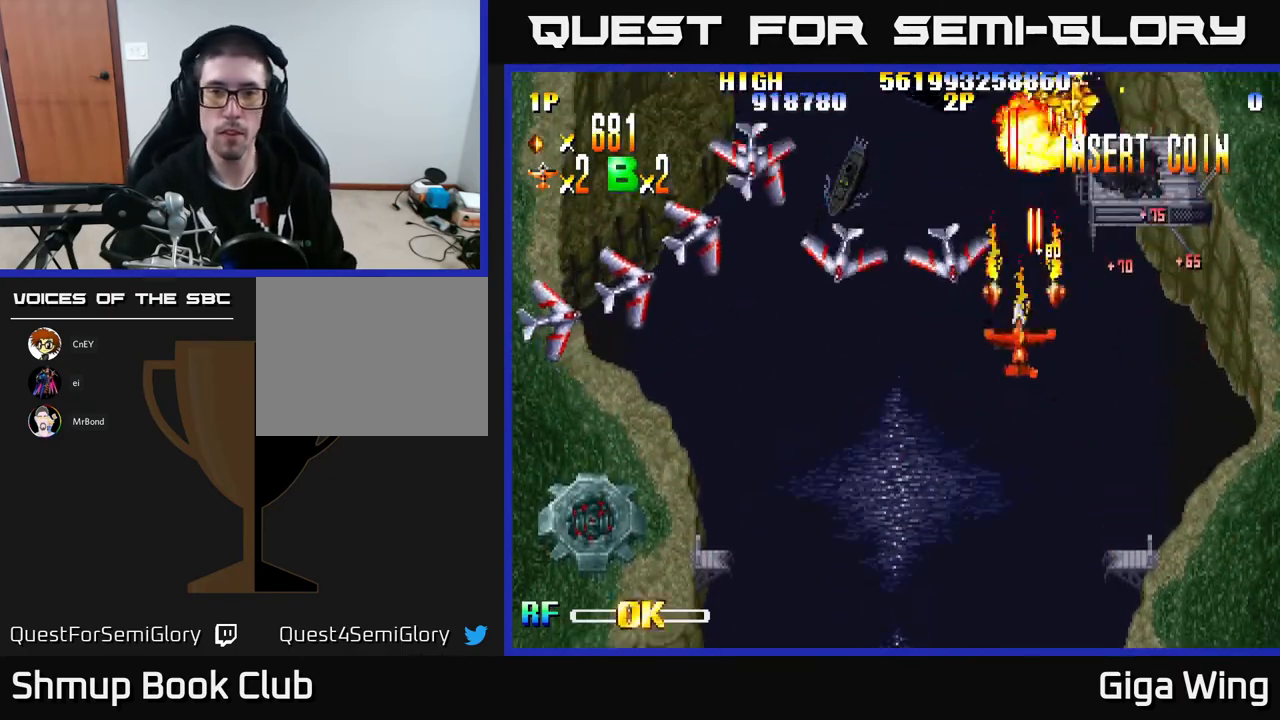
{"buttons": ["R2", "DPAD_DOWN", "DPAD_LEFT"], "left_stick": "center", "events": [[383, "DPAD_DOWN", "up"], [467, "DPAD_DOWN", "down"]]}
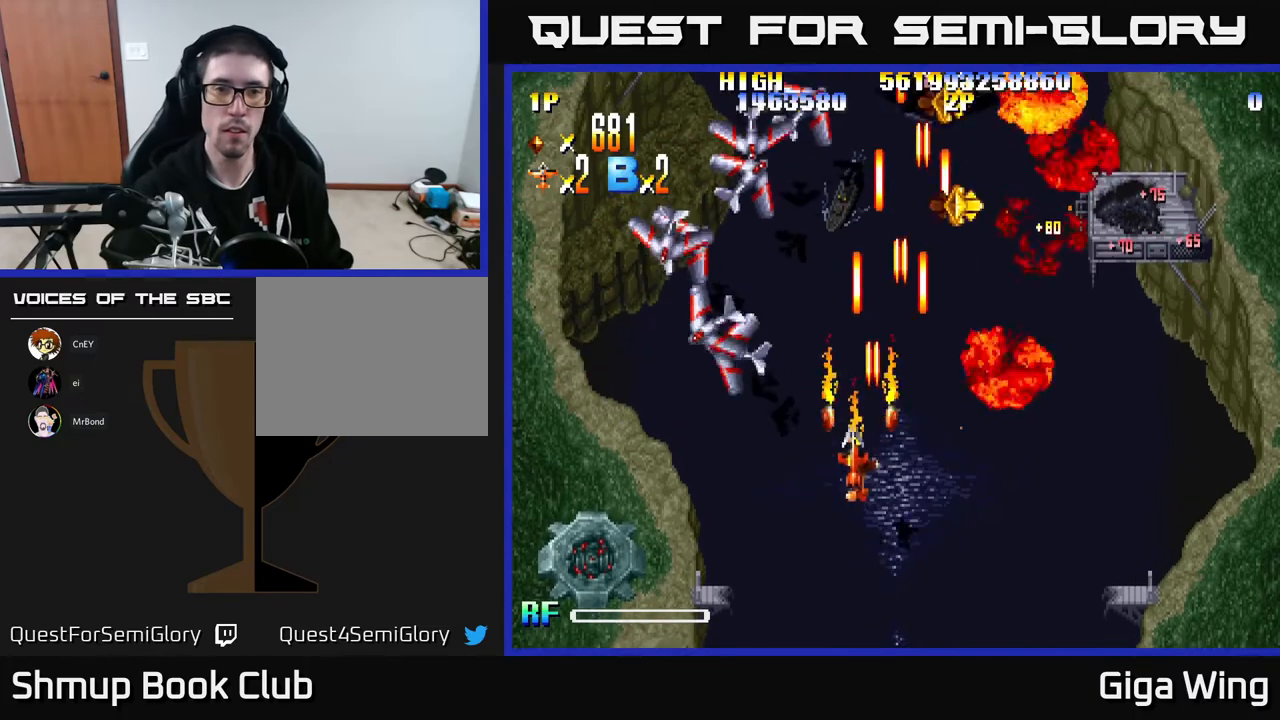
{"buttons": ["R2", "DPAD_LEFT"], "left_stick": "center", "events": [[233, "DPAD_DOWN", "up"]]}
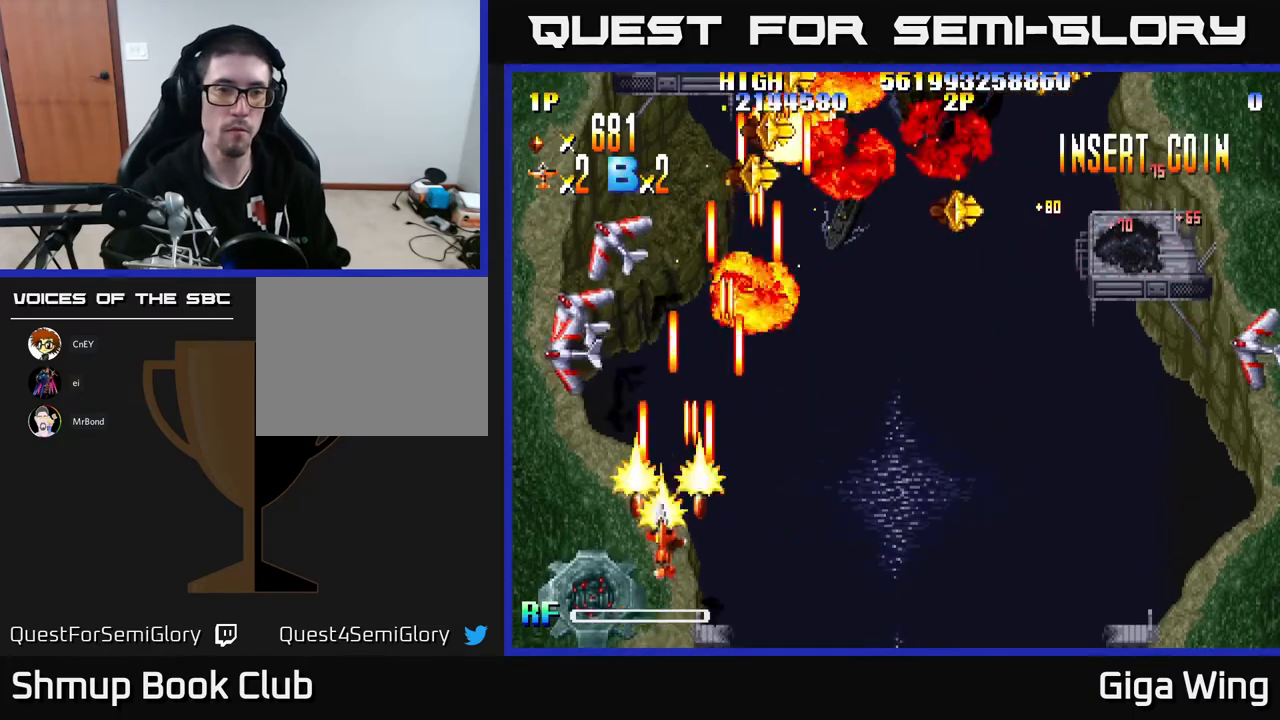
{"buttons": ["R2", "DPAD_UP", "DPAD_RIGHT"], "left_stick": "center", "events": [[117, "DPAD_UP", "down"], [450, "DPAD_LEFT", "up"], [467, "DPAD_RIGHT", "down"], [483, "DPAD_UP", "up"], [500, "DPAD_UP", "down"]]}
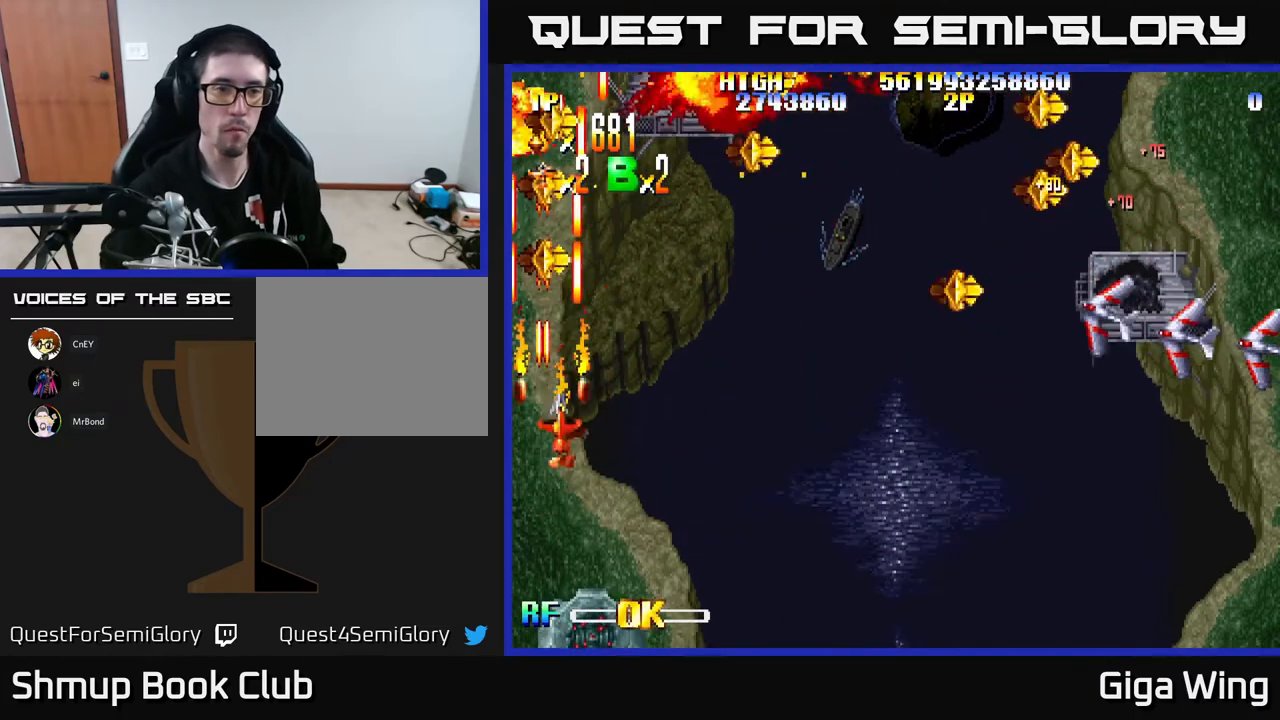
{"buttons": ["R2", "DPAD_DOWN", "DPAD_RIGHT"], "left_stick": "center", "events": [[50, "DPAD_UP", "up"], [117, "DPAD_DOWN", "down"]]}
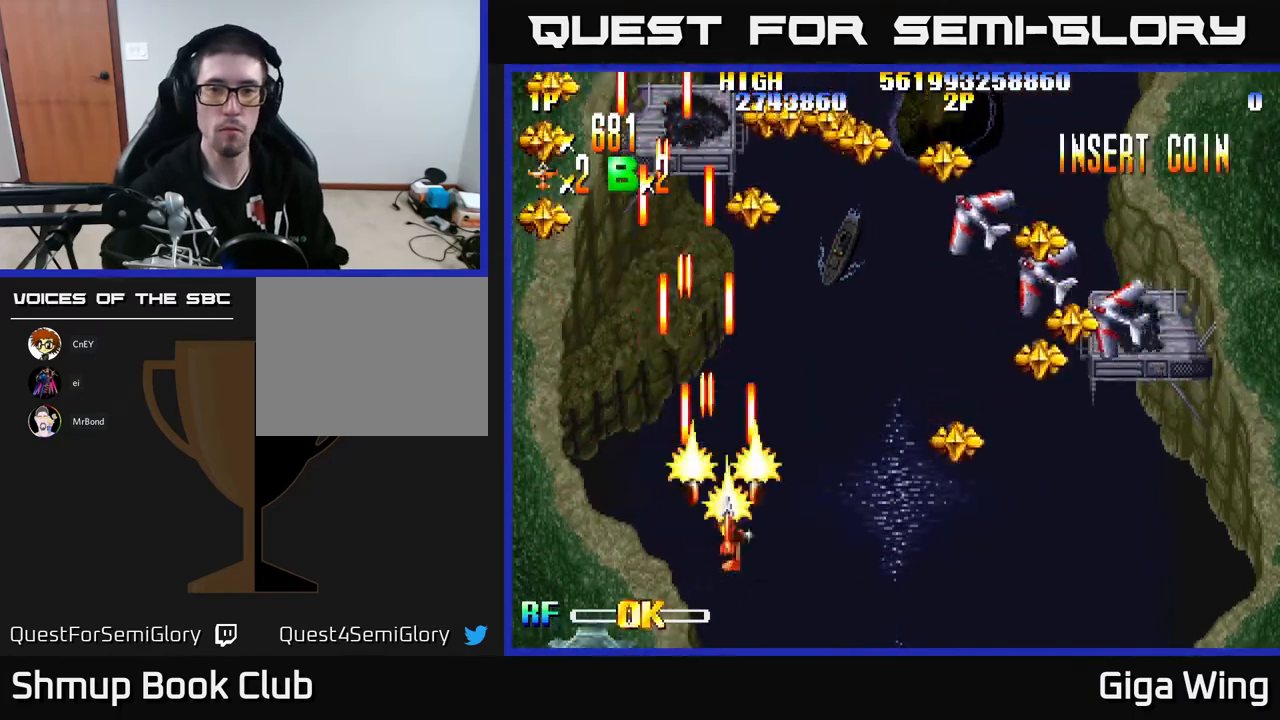
{"buttons": ["R2", "DPAD_RIGHT"], "left_stick": "center", "events": [[167, "DPAD_DOWN", "up"]]}
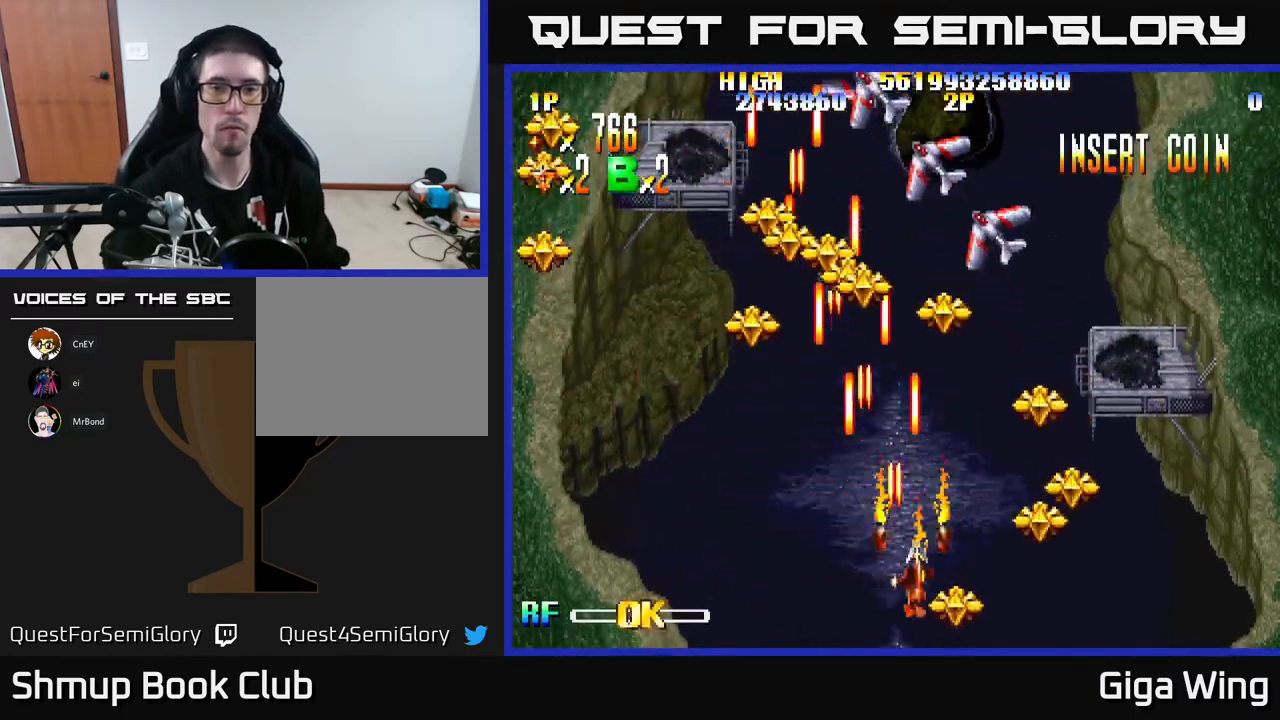
{"buttons": ["R2", "DPAD_DOWN", "DPAD_LEFT"], "left_stick": "center", "events": [[183, "DPAD_RIGHT", "up"], [217, "DPAD_LEFT", "down"], [217, "DPAD_UP", "down"], [433, "DPAD_UP", "up"], [500, "DPAD_DOWN", "down"]]}
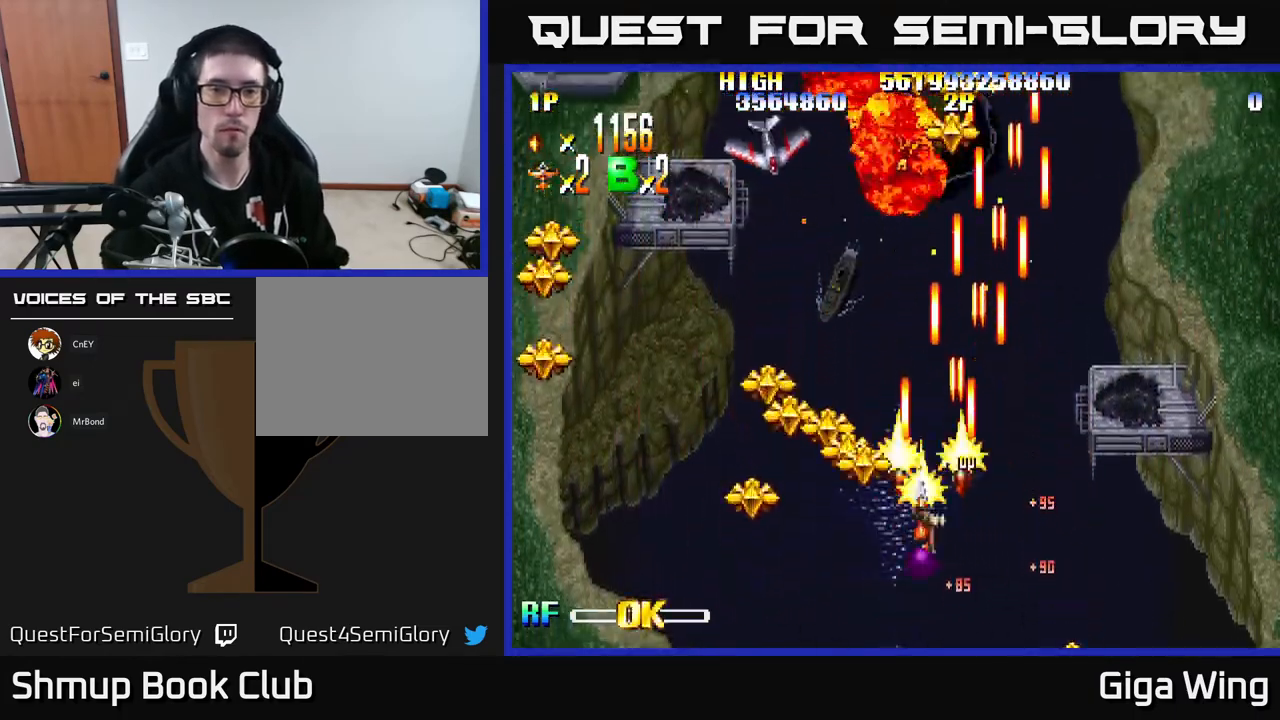
{"buttons": ["R2", "DPAD_UP", "DPAD_LEFT"], "left_stick": "center", "events": [[167, "DPAD_DOWN", "up"], [483, "DPAD_UP", "down"]]}
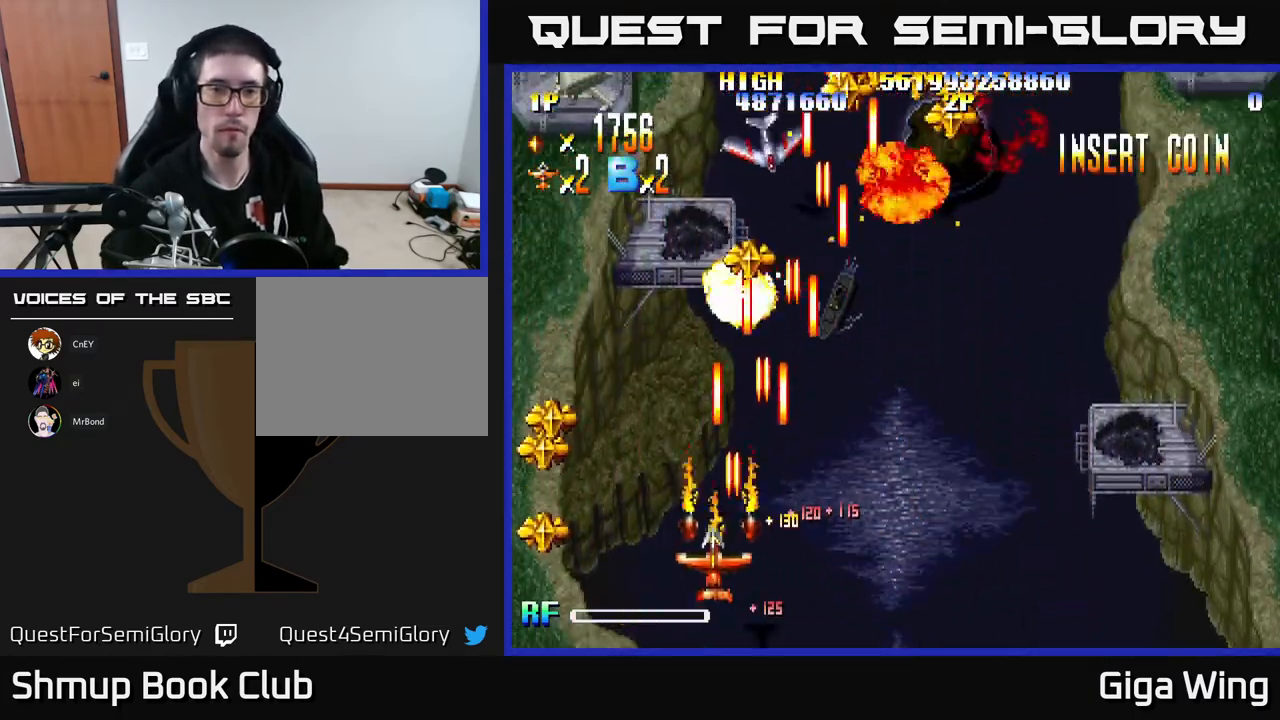
{"buttons": ["R2", "DPAD_UP", "DPAD_RIGHT"], "left_stick": "center", "events": [[117, "DPAD_LEFT", "up"], [167, "DPAD_RIGHT", "down"], [250, "DPAD_UP", "up"], [400, "DPAD_UP", "down"]]}
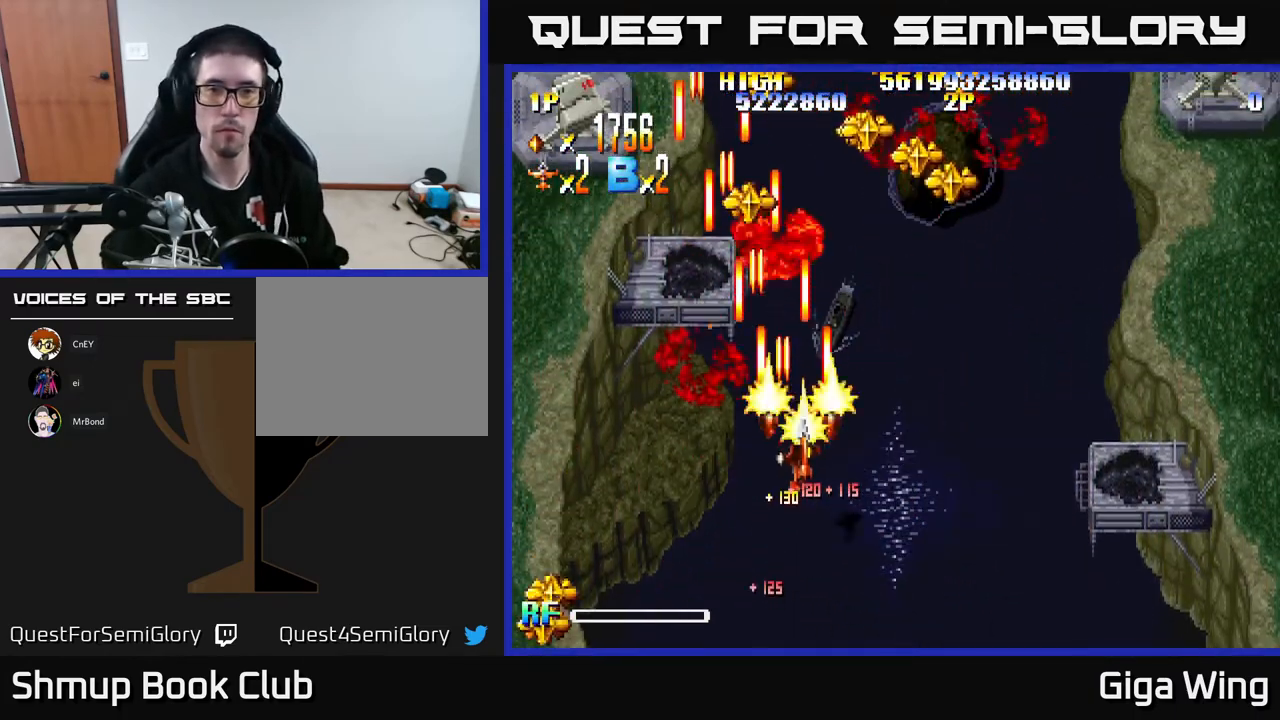
{"buttons": ["R2", "DPAD_LEFT"], "left_stick": "center", "events": [[433, "DPAD_UP", "up"], [450, "DPAD_RIGHT", "up"], [500, "DPAD_LEFT", "down"]]}
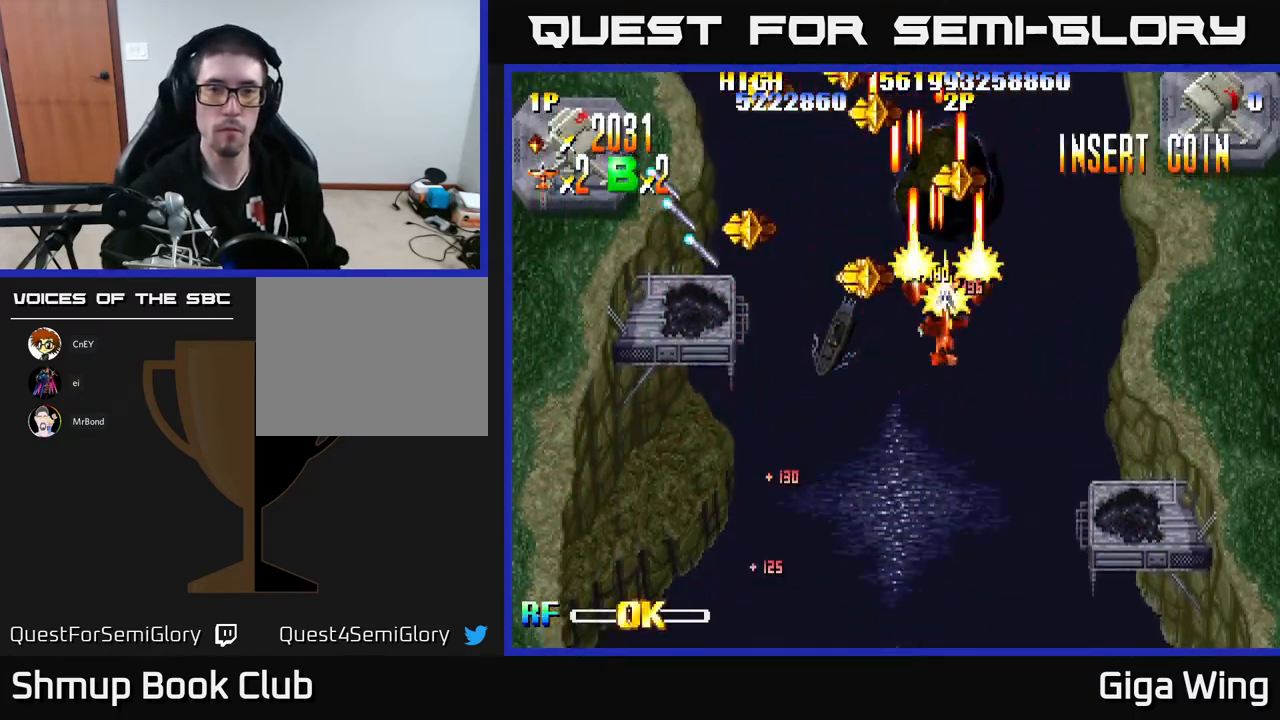
{"buttons": ["R2", "DPAD_LEFT"], "left_stick": "center", "events": [[250, "DPAD_UP", "down"], [267, "DPAD_LEFT", "up"], [400, "DPAD_LEFT", "down"], [467, "DPAD_UP", "up"]]}
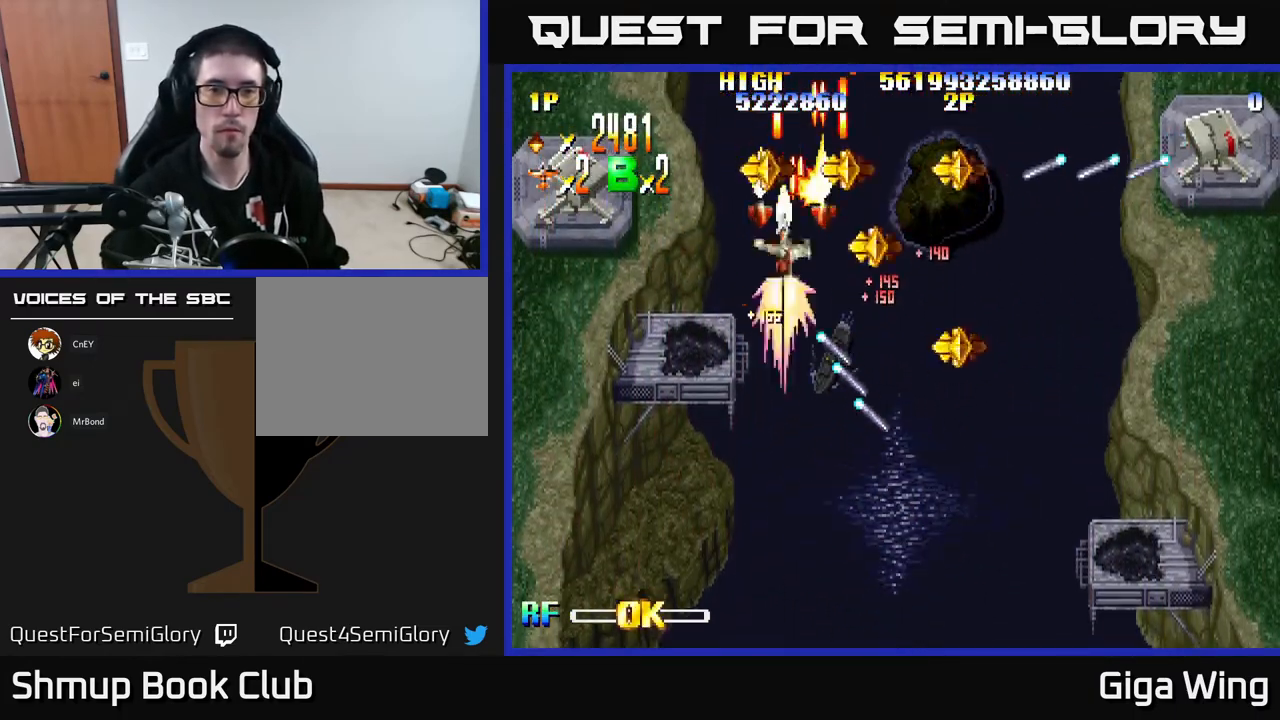
{"buttons": ["R2", "DPAD_LEFT"], "left_stick": "center", "events": [[17, "DPAD_DOWN", "down"], [433, "DPAD_DOWN", "up"]]}
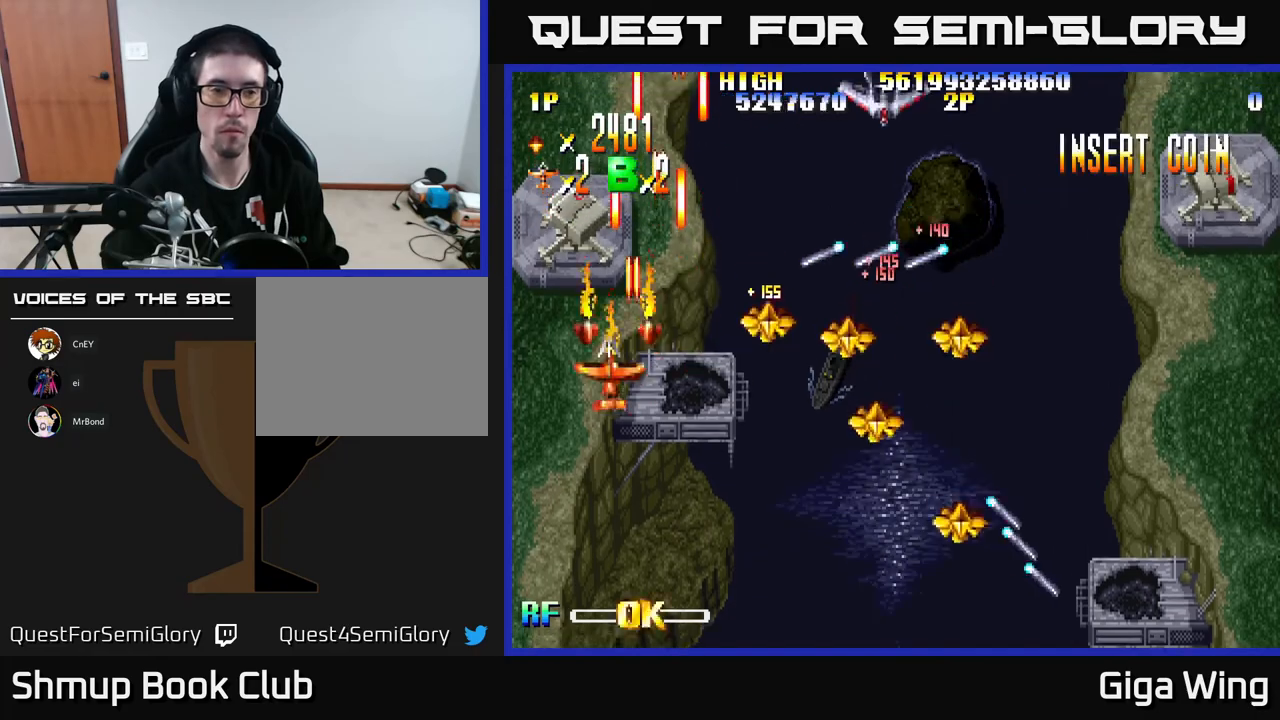
{"buttons": ["R2", "DPAD_DOWN", "DPAD_RIGHT"], "left_stick": "center", "events": [[50, "DPAD_DOWN", "down"], [83, "DPAD_LEFT", "up"], [200, "DPAD_RIGHT", "down"]]}
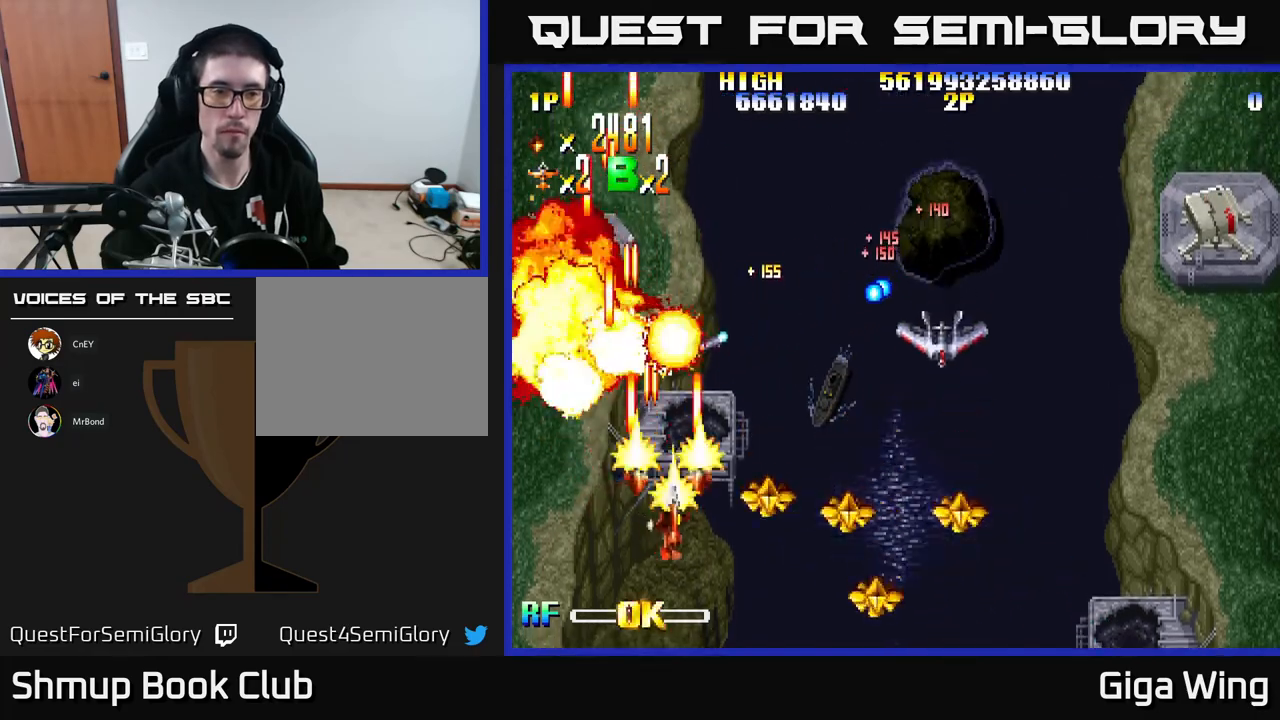
{"buttons": ["R2", "DPAD_RIGHT"], "left_stick": "center", "events": [[450, "DPAD_DOWN", "up"]]}
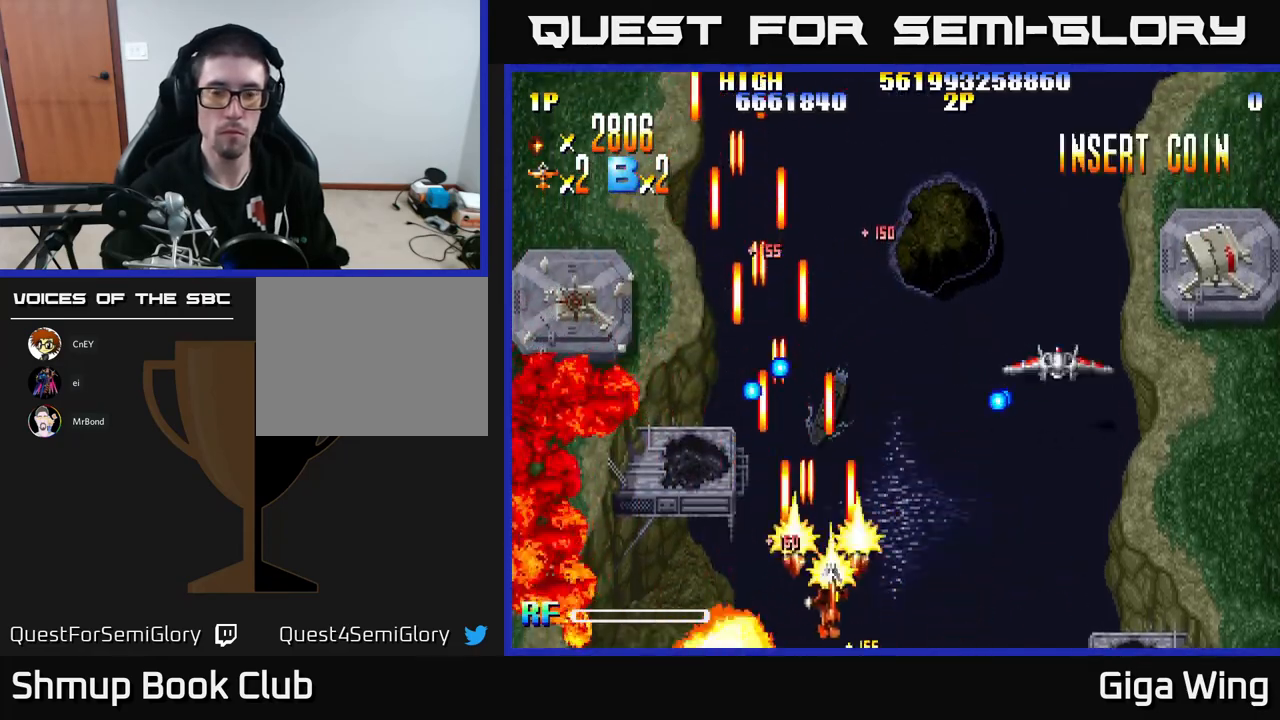
{"buttons": ["R2", "DPAD_RIGHT"], "left_stick": "center", "events": []}
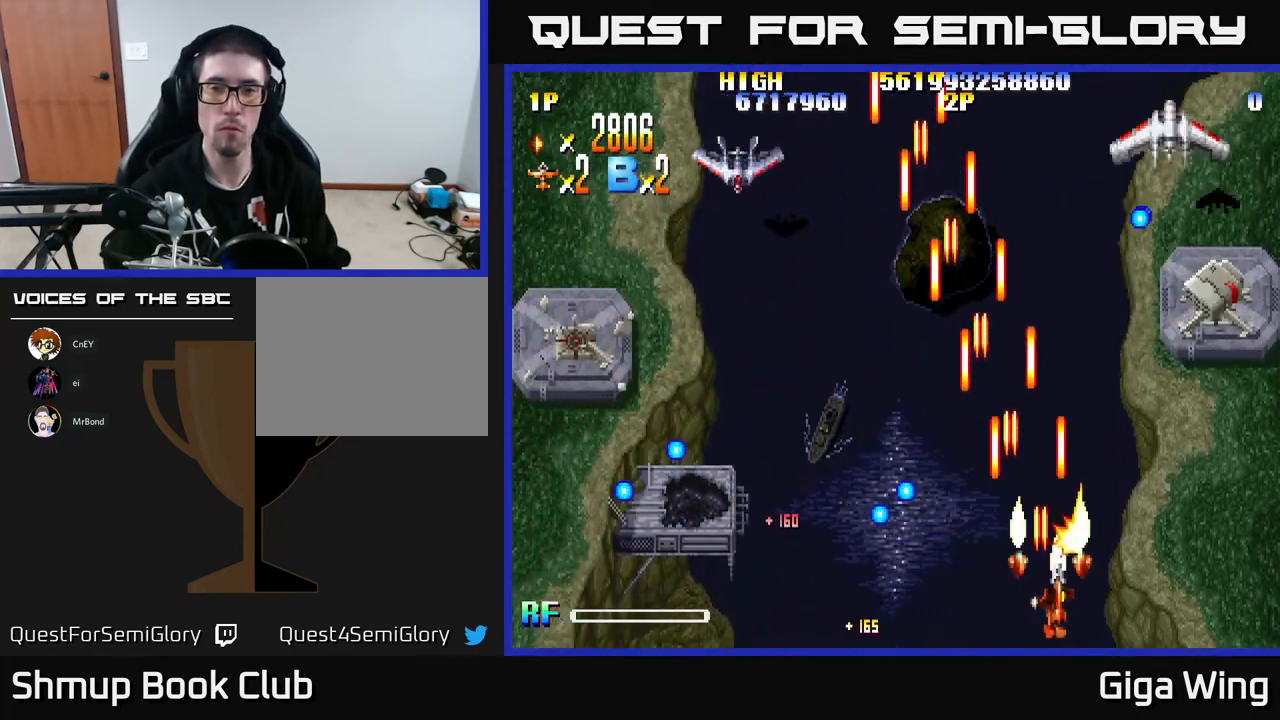
{"buttons": ["R2", "DPAD_UP", "DPAD_RIGHT"], "left_stick": "center", "events": [[83, "DPAD_UP", "down"]]}
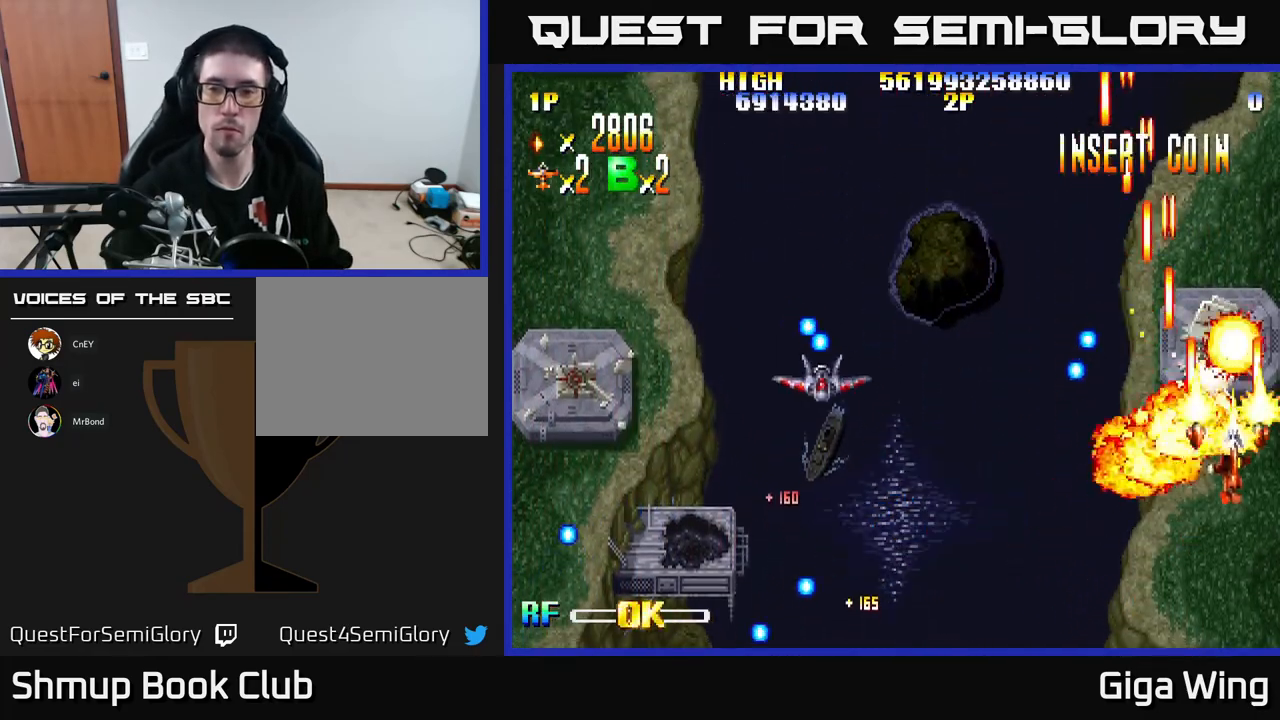
{"buttons": ["R2", "DPAD_DOWN", "DPAD_LEFT"], "left_stick": "center", "events": [[50, "DPAD_RIGHT", "up"], [83, "DPAD_LEFT", "down"], [150, "DPAD_UP", "up"], [200, "DPAD_DOWN", "down"]]}
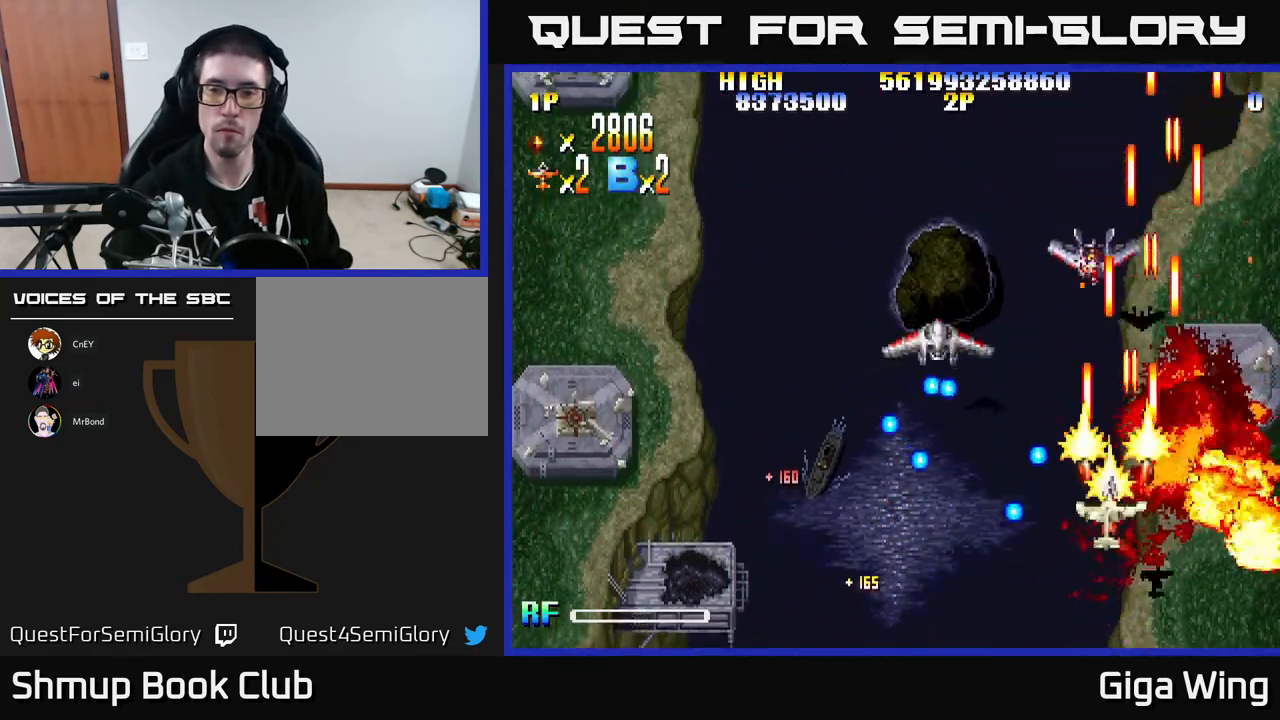
{"buttons": ["R2", "DPAD_DOWN", "DPAD_RIGHT"], "left_stick": "center", "events": [[33, "DPAD_DOWN", "up"], [133, "DPAD_UP", "down"], [233, "DPAD_LEFT", "up"], [267, "DPAD_RIGHT", "down"], [300, "DPAD_UP", "up"], [383, "DPAD_DOWN", "down"]]}
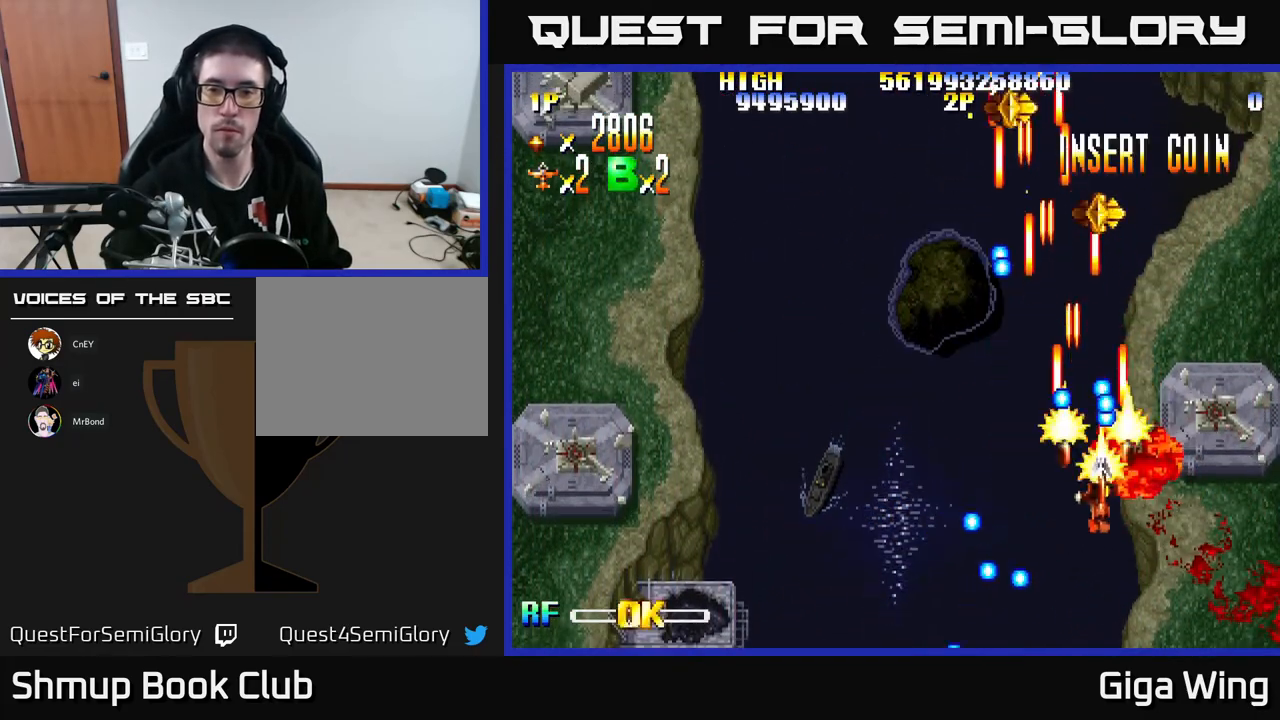
{"buttons": ["R2", "DPAD_LEFT"], "left_stick": "center", "events": [[150, "DPAD_DOWN", "up"], [167, "DPAD_RIGHT", "up"], [183, "DPAD_LEFT", "down"]]}
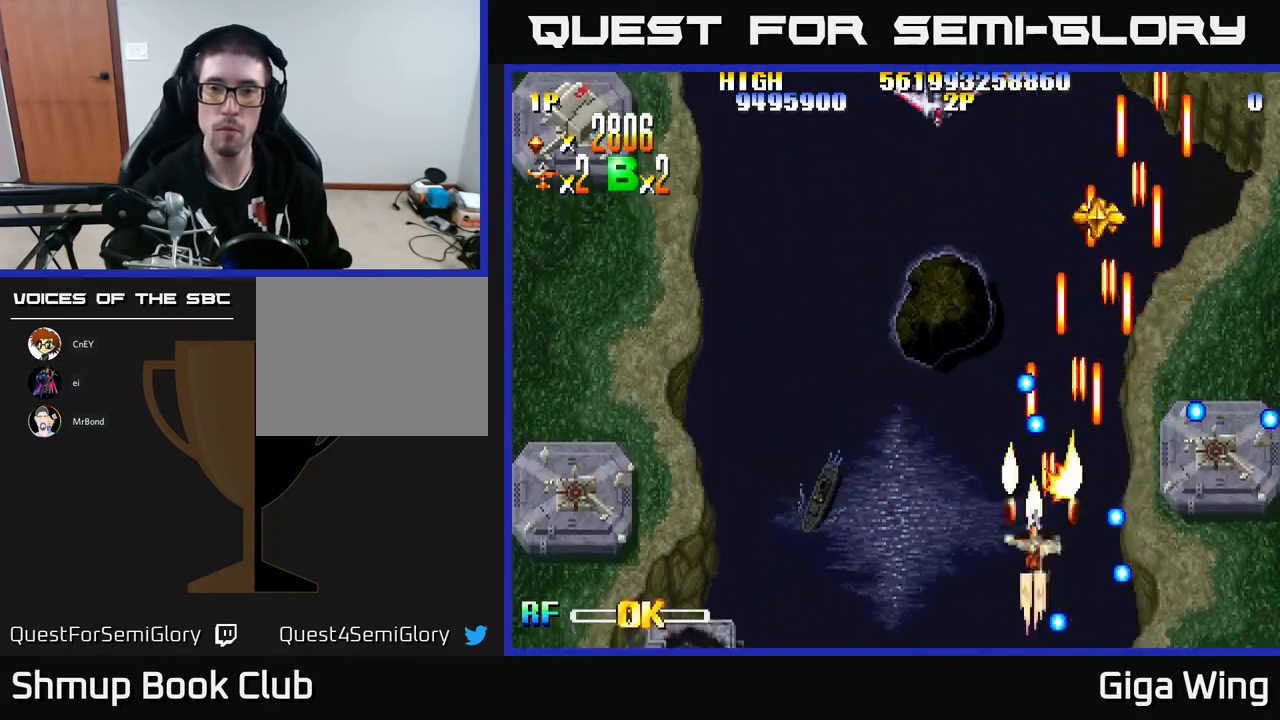
{"buttons": ["R2", "DPAD_LEFT"], "left_stick": "center", "events": [[50, "DPAD_UP", "down"], [350, "DPAD_UP", "up"]]}
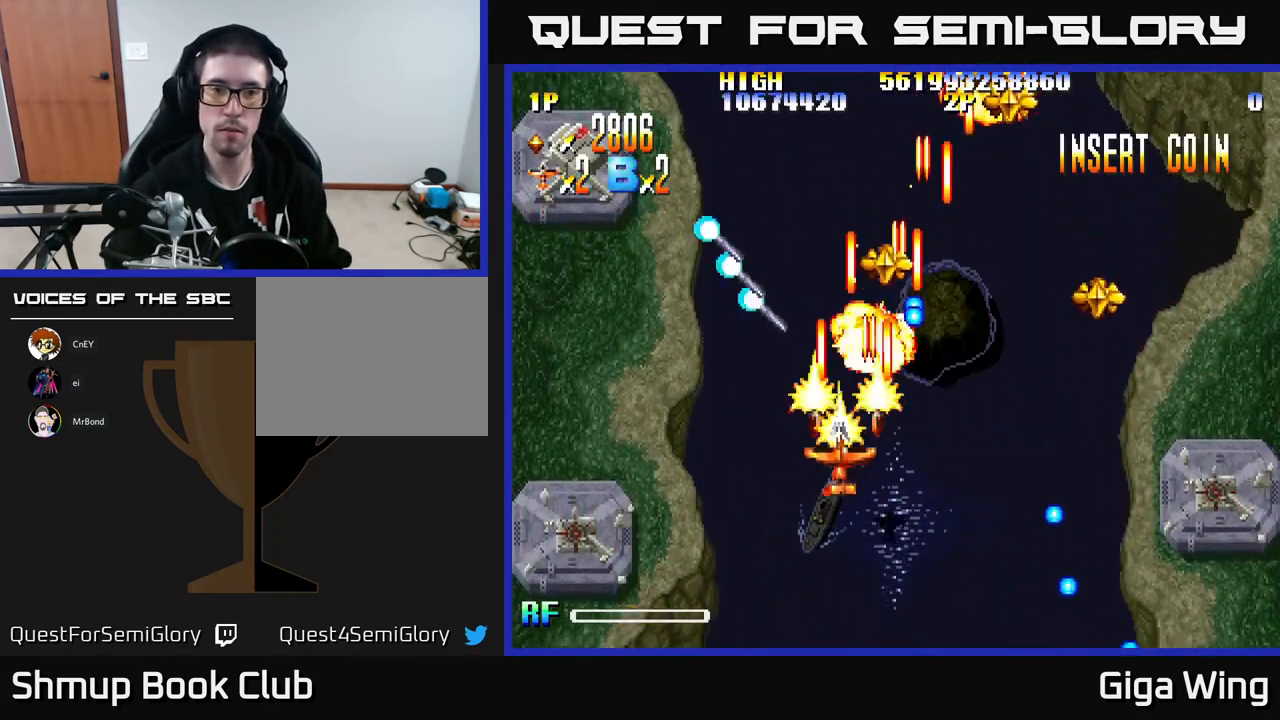
{"buttons": ["R2", "DPAD_UP", "DPAD_LEFT"], "left_stick": "center", "events": [[400, "DPAD_UP", "down"]]}
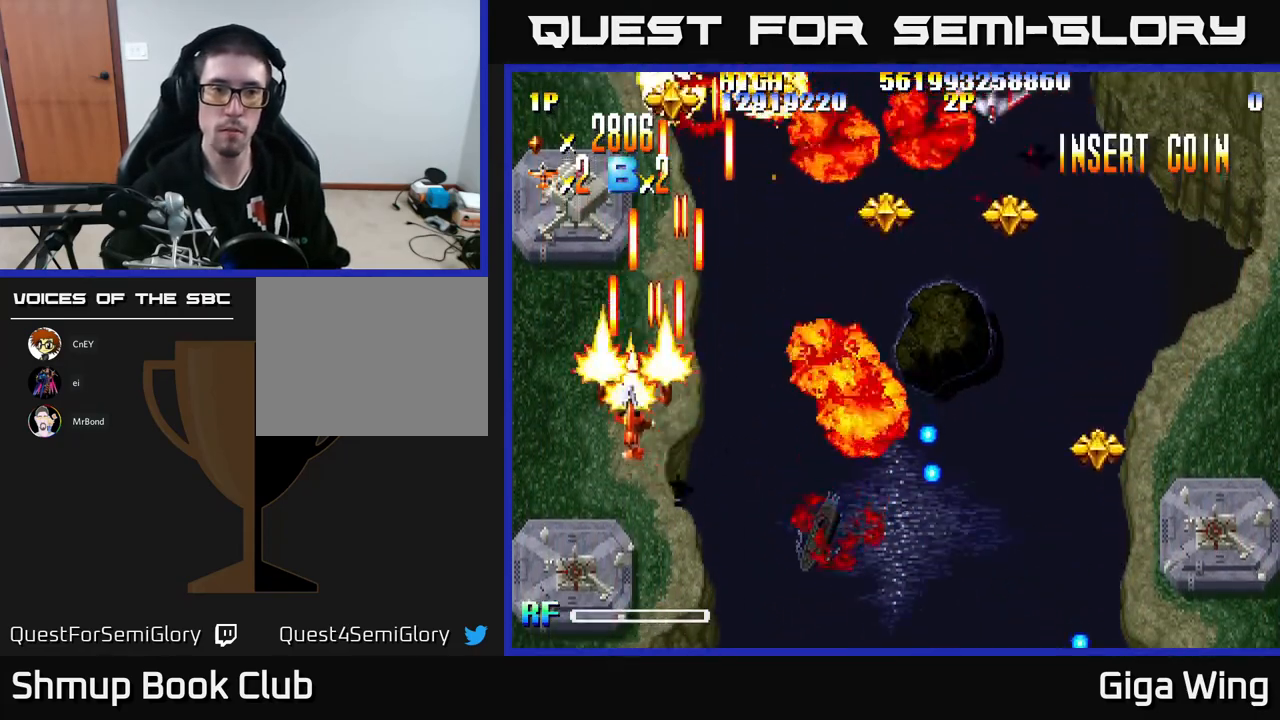
{"buttons": ["R2", "DPAD_DOWN", "DPAD_RIGHT"], "left_stick": "center", "events": [[233, "DPAD_LEFT", "up"], [250, "DPAD_RIGHT", "down"], [250, "DPAD_UP", "up"], [350, "DPAD_DOWN", "down"]]}